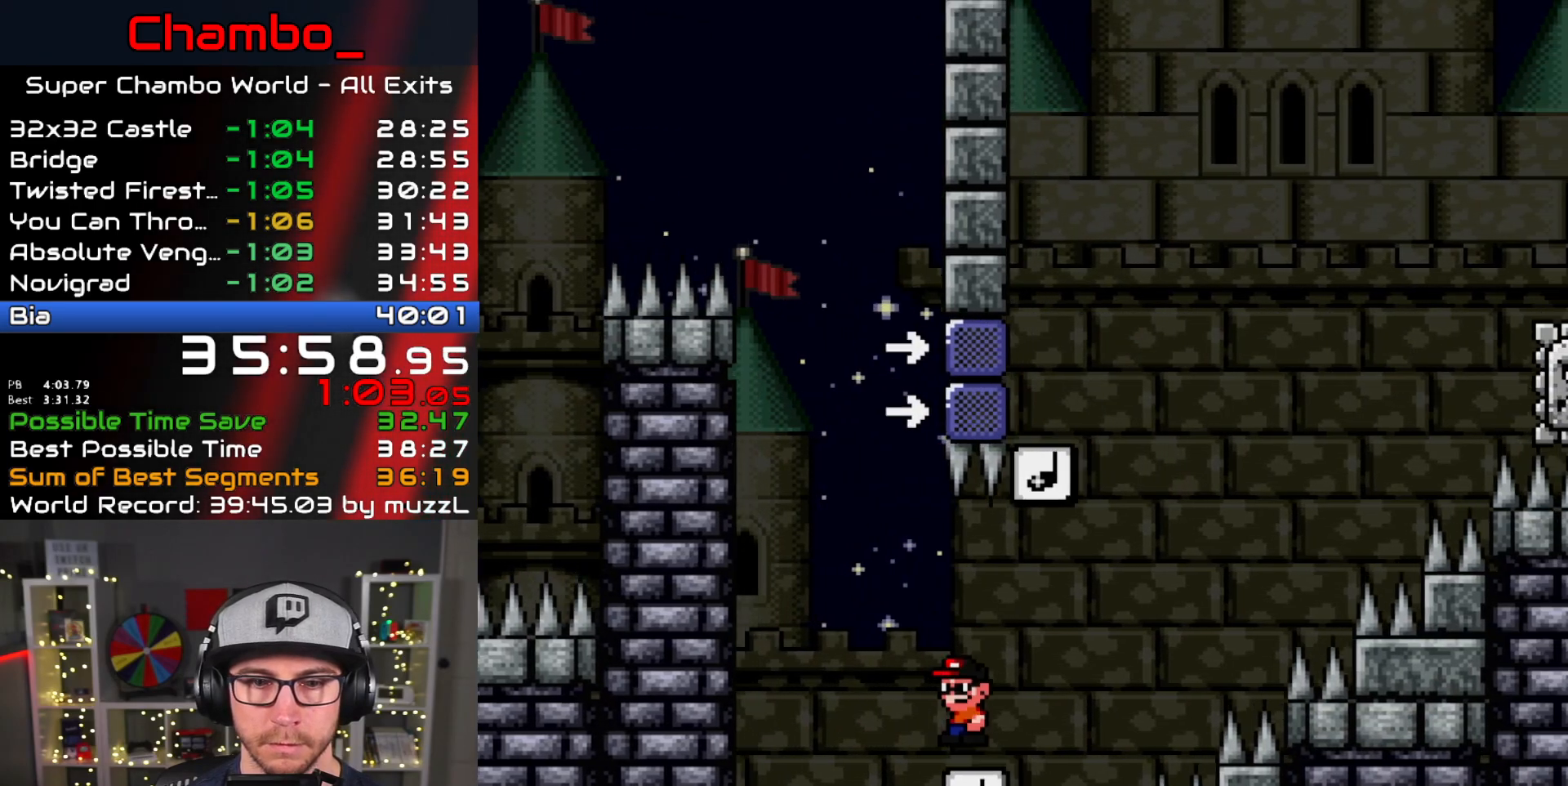
Gameplay with a controller (Nintendo layout); each line is a JSON object with the inputs held at the frame after it (dt_ms = milliseconds from this image to that frame). "events" lists button and stick changes between this image and that frame as [ms after this image, input, new state], when the widget could be followed in between. Not read: L3 R1 R3.
{"dt_ms": 1000, "buttons": ["A", "X", "DPAD_RIGHT"]}
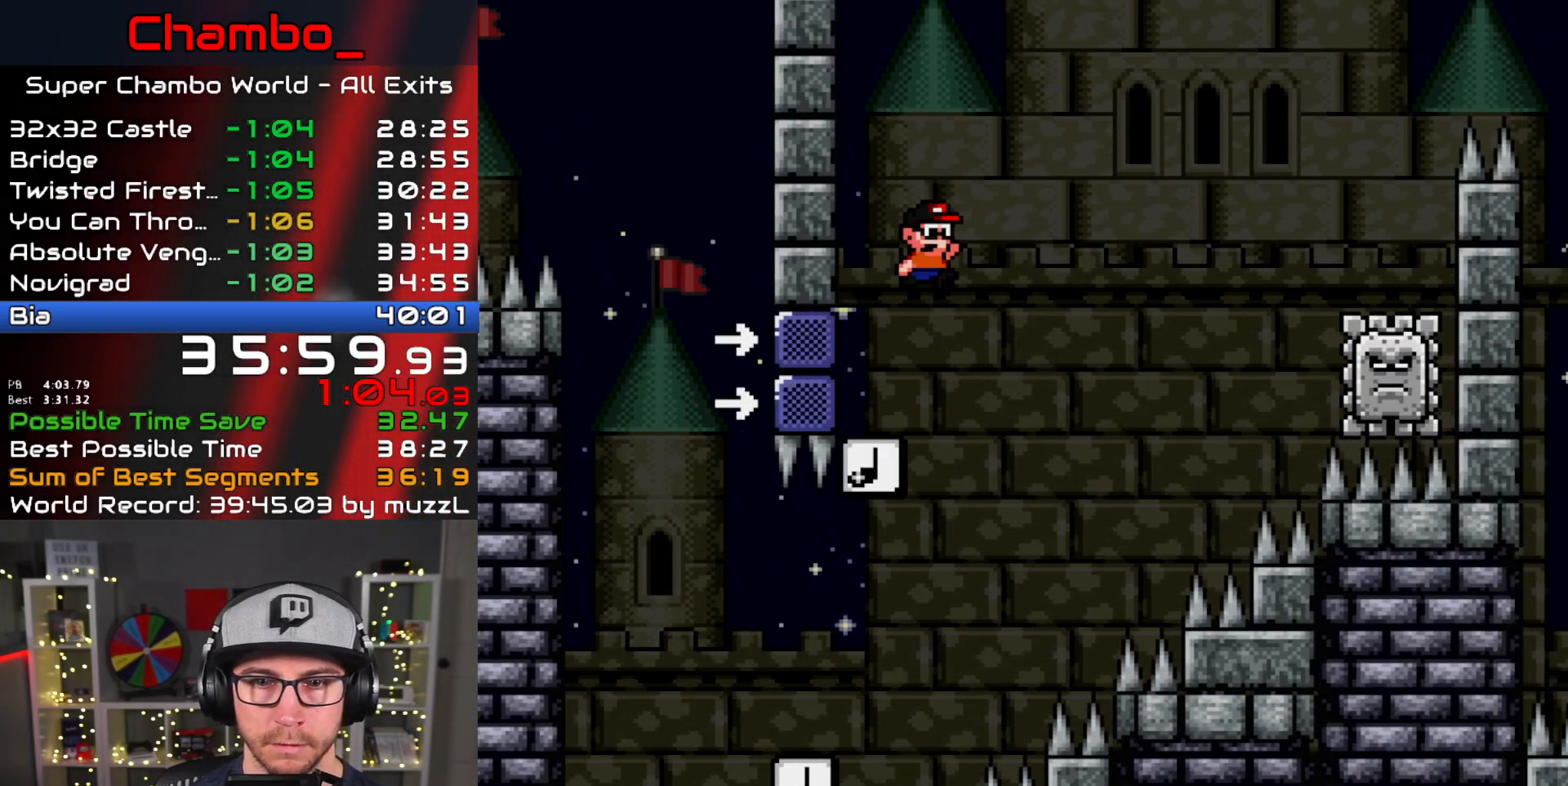
{"dt_ms": 500, "buttons": ["A", "X", "DPAD_DOWN", "DPAD_LEFT"]}
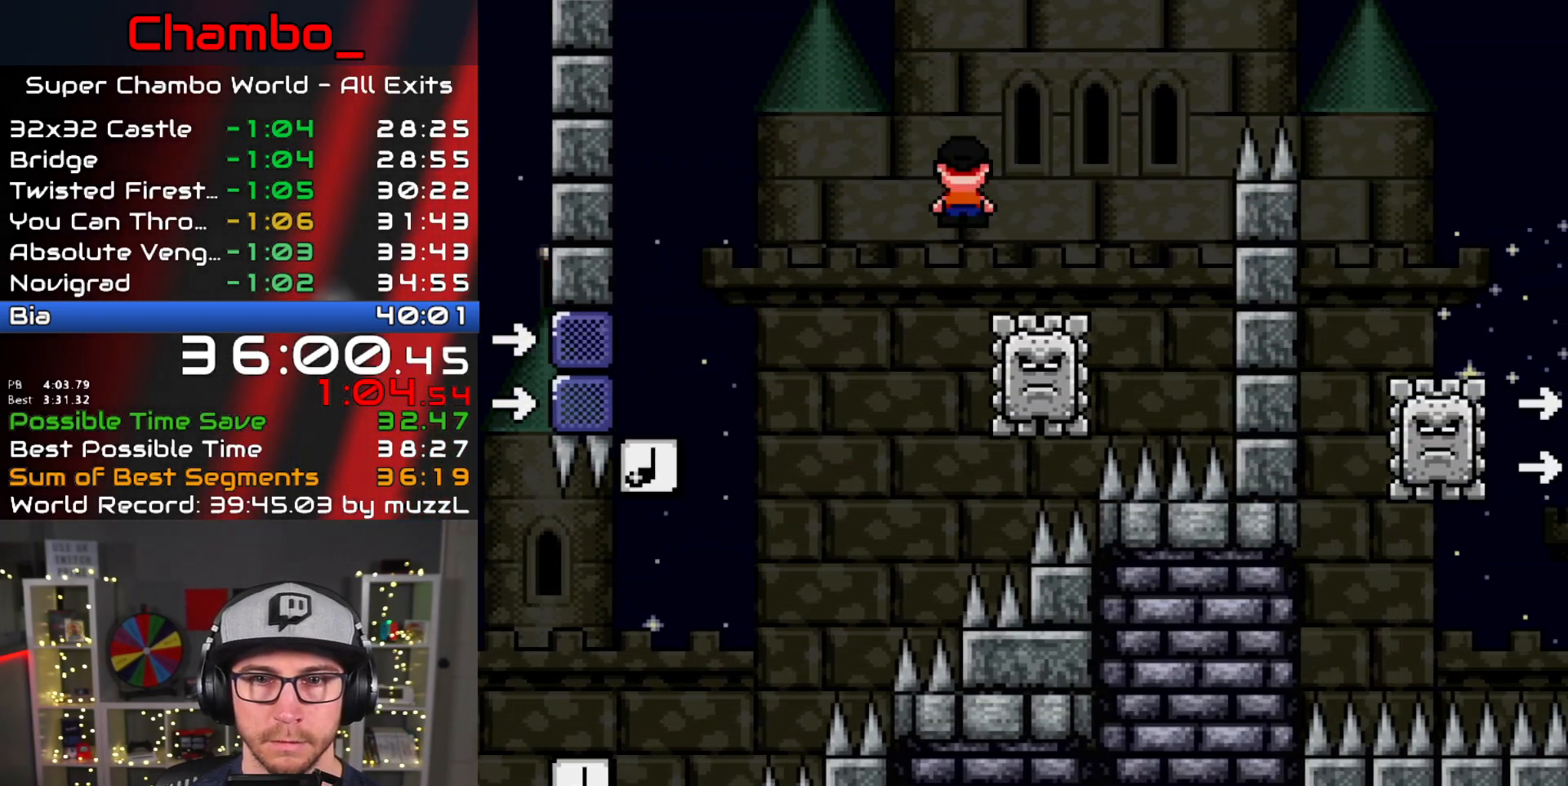
{"dt_ms": 500, "buttons": ["A", "X", "DPAD_RIGHT"]}
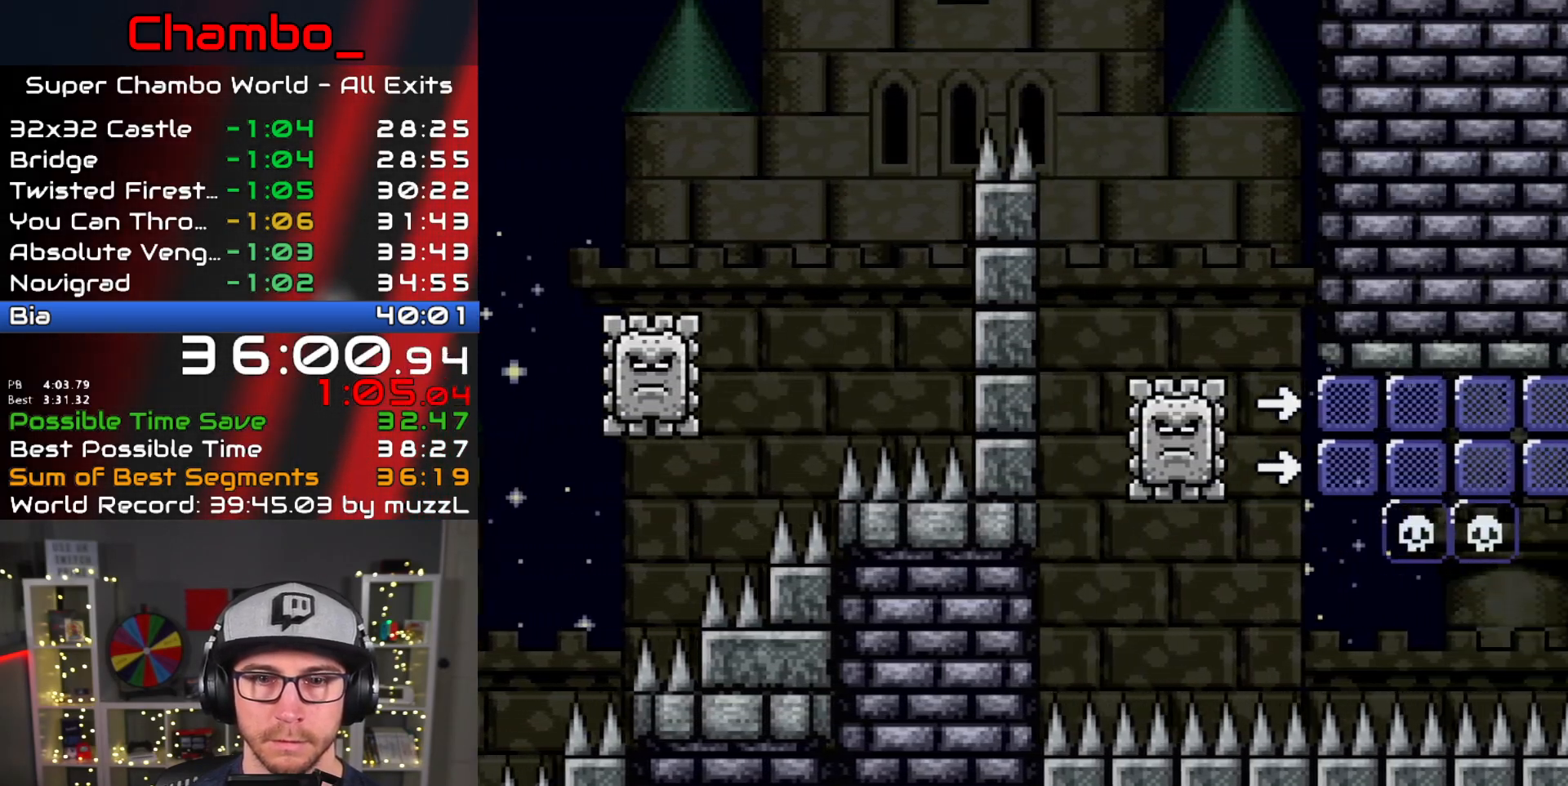
{"dt_ms": 500, "buttons": ["A", "X", "DPAD_RIGHT"]}
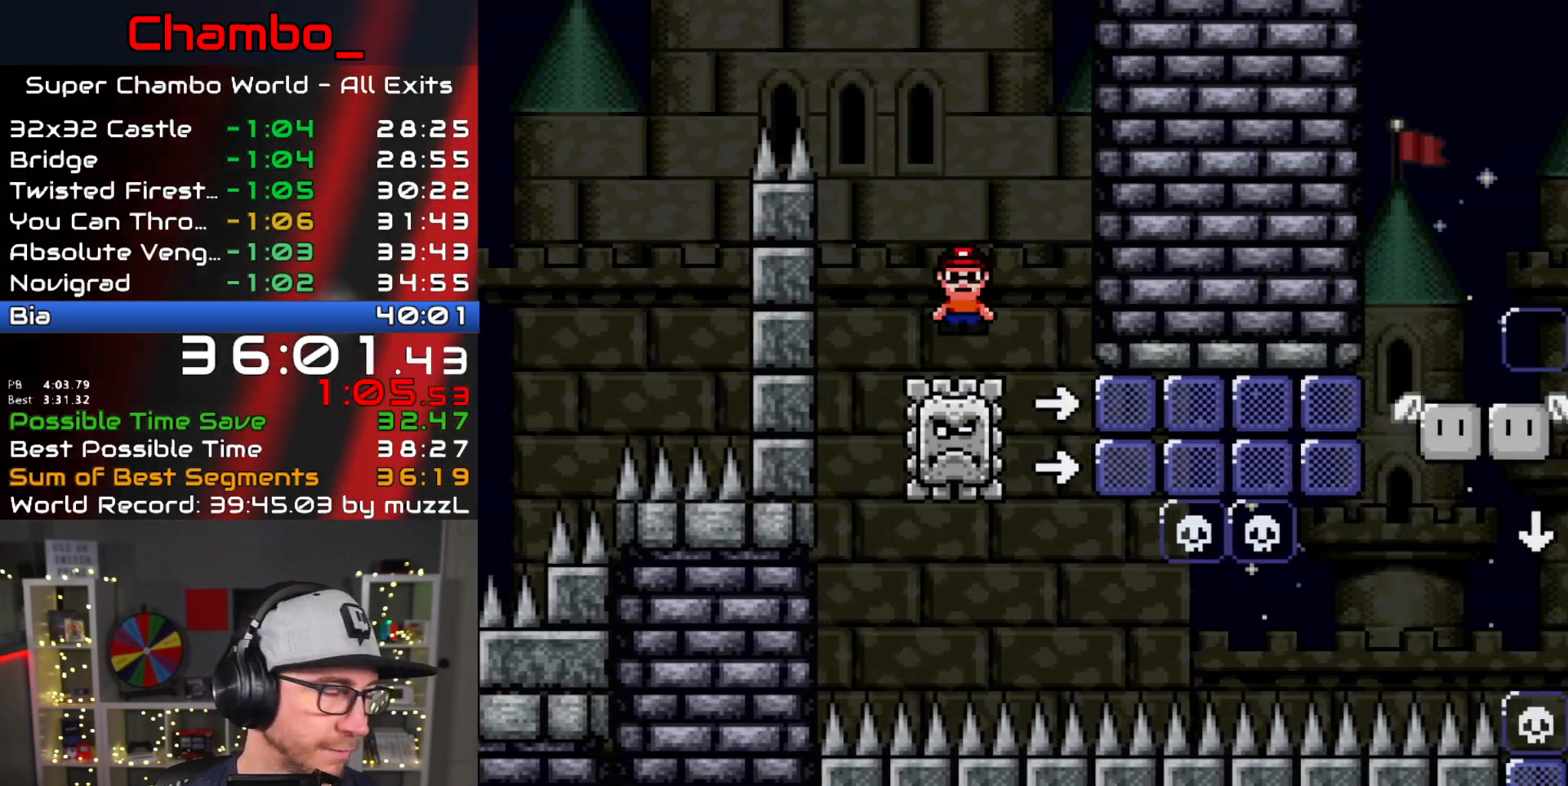
{"dt_ms": 500, "buttons": ["A", "X"], "events": [[267, "DPAD_RIGHT", "up"]]}
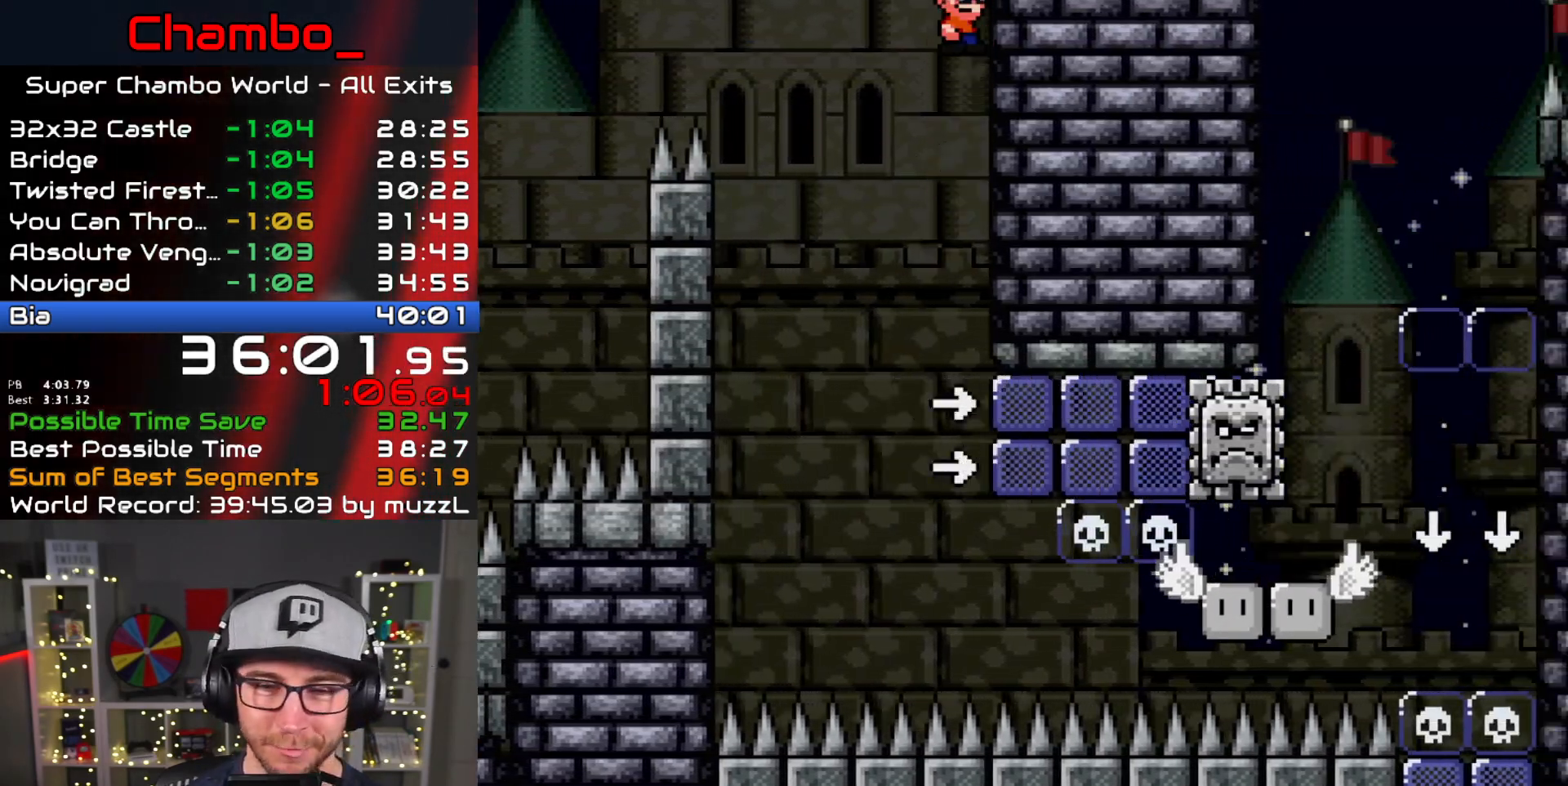
{"dt_ms": 500, "buttons": ["A", "X"], "events": []}
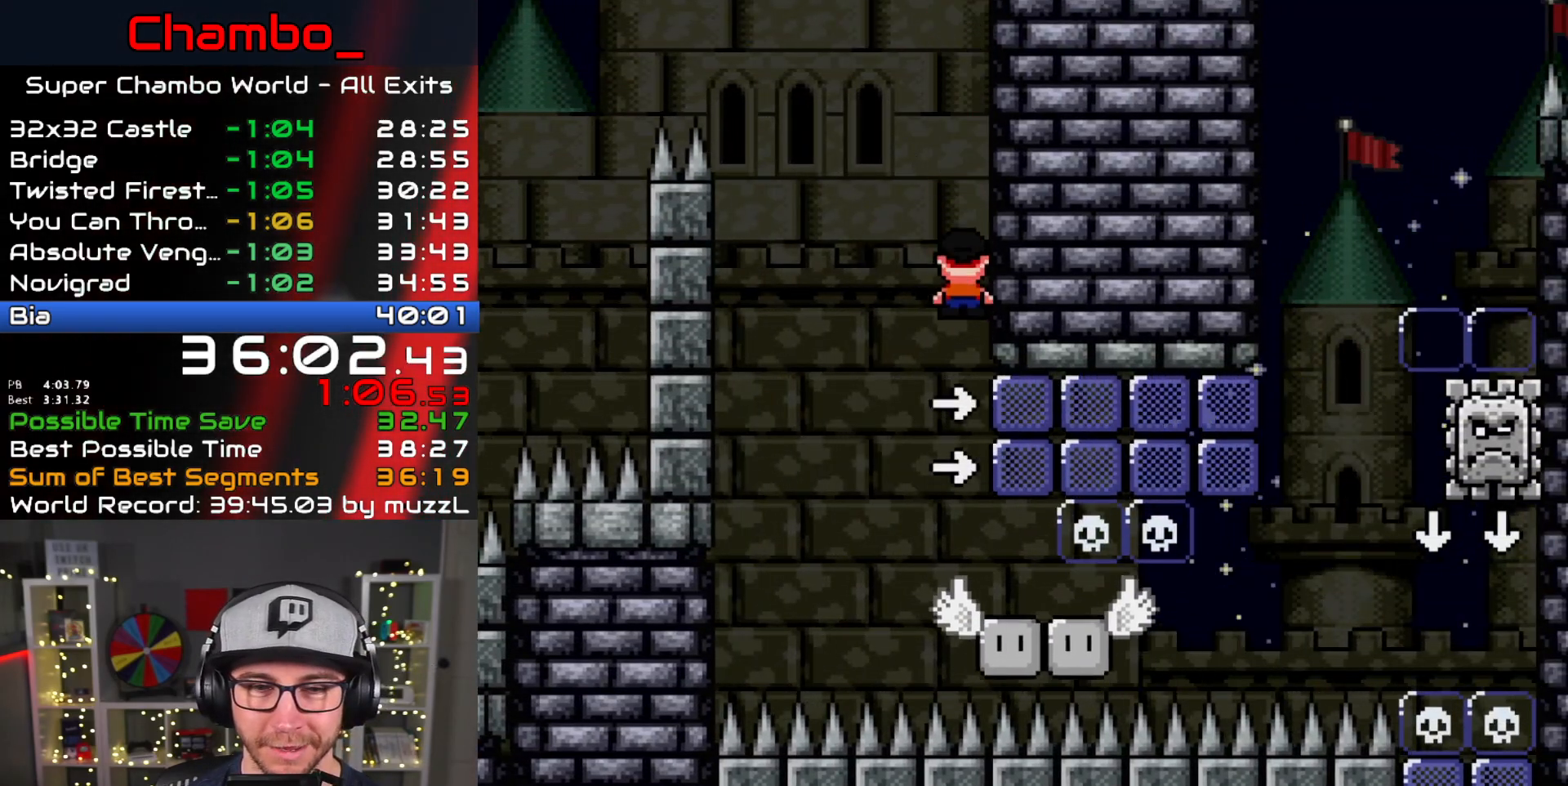
{"dt_ms": 500, "buttons": ["X"], "events": [[67, "A", "up"], [167, "DPAD_LEFT", "down"], [367, "DPAD_DOWN", "down"], [367, "DPAD_LEFT", "up"], [383, "DPAD_DOWN", "up"], [383, "DPAD_RIGHT", "down"], [467, "DPAD_RIGHT", "up"]]}
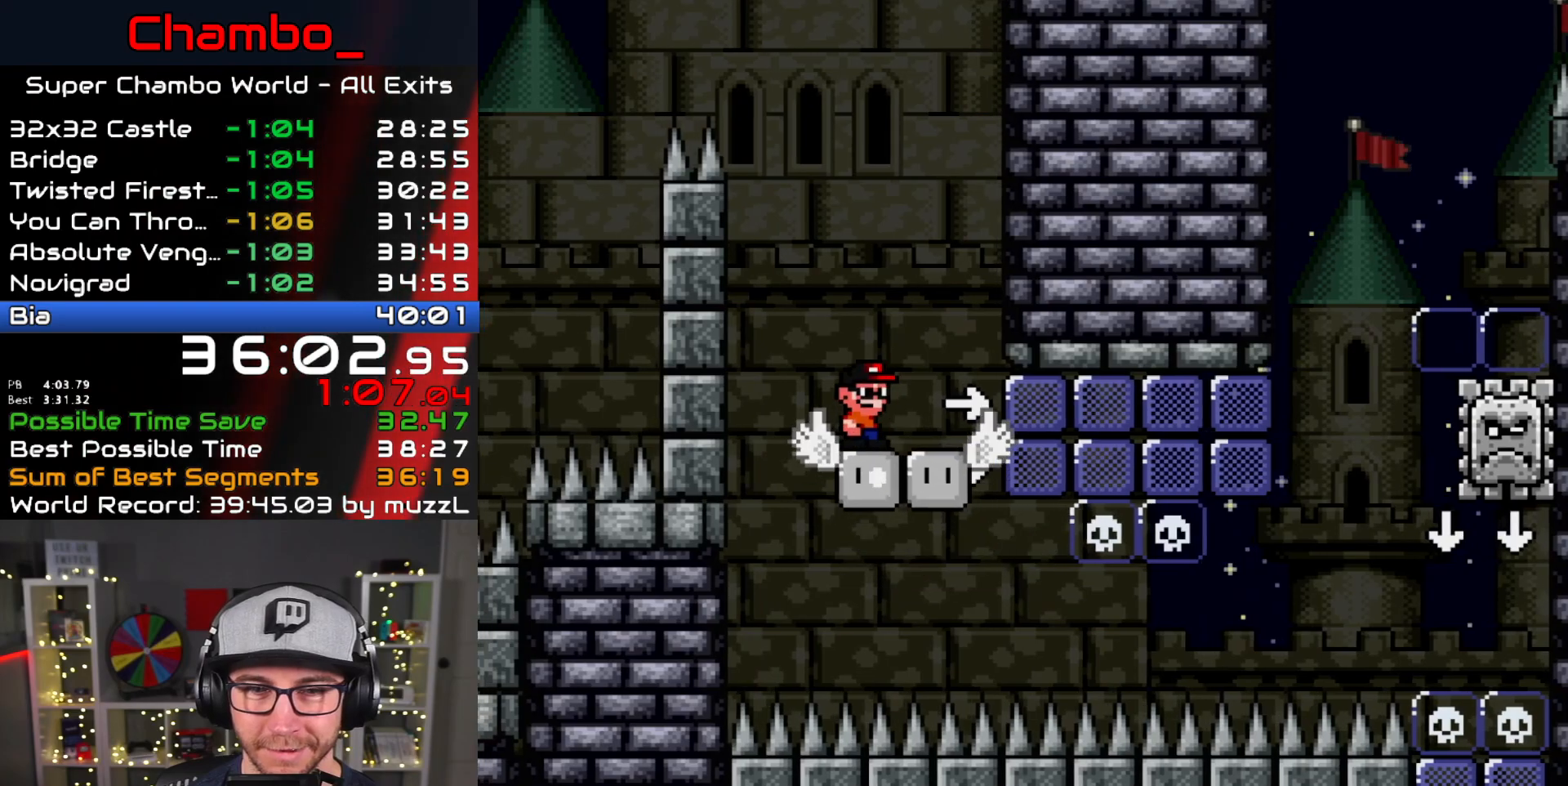
{"dt_ms": 500, "buttons": ["X"], "events": []}
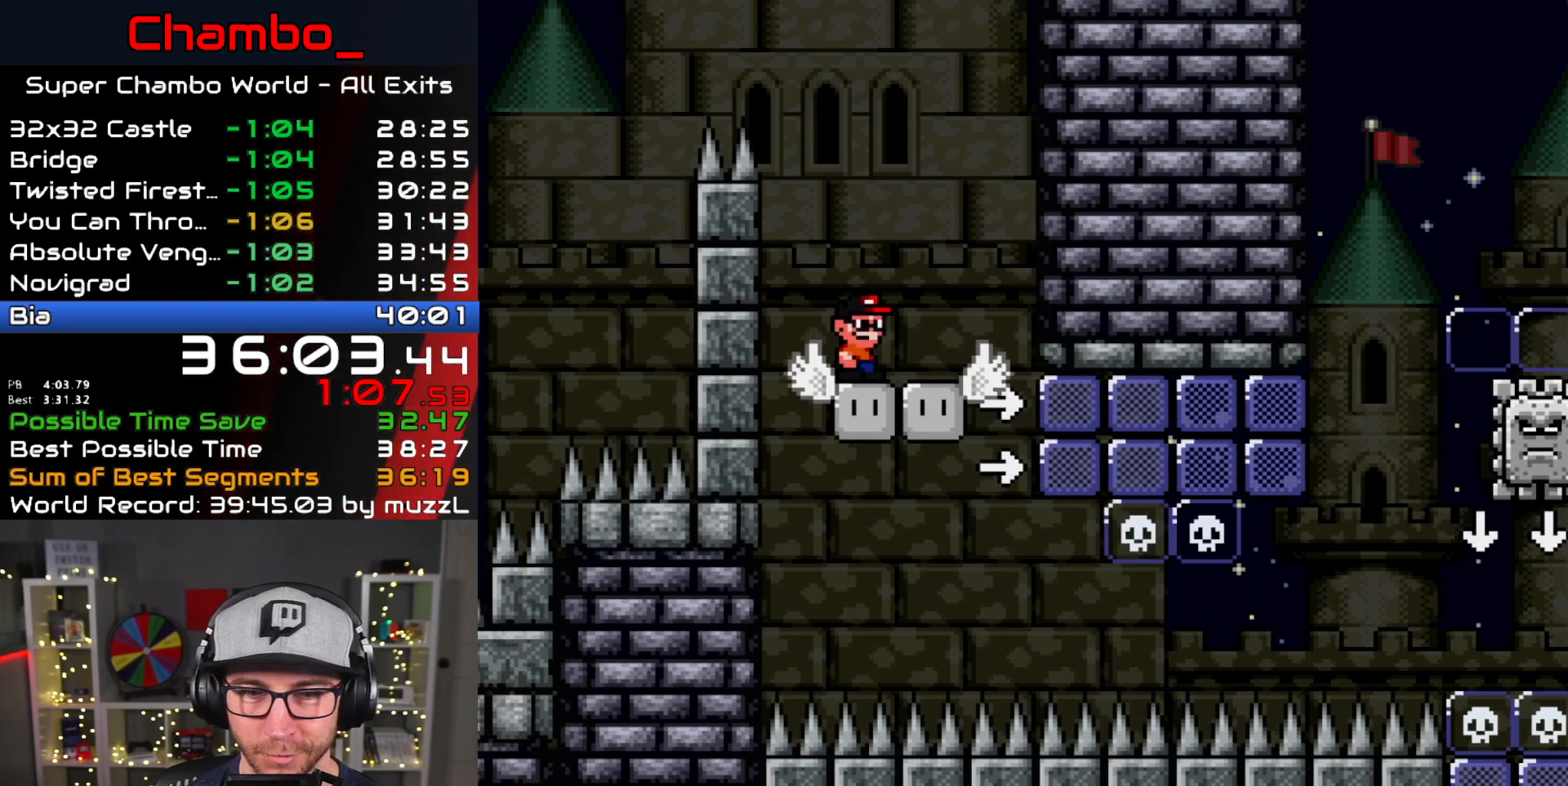
{"dt_ms": 500, "buttons": ["X"], "events": [[17, "X", "up"], [100, "X", "down"]]}
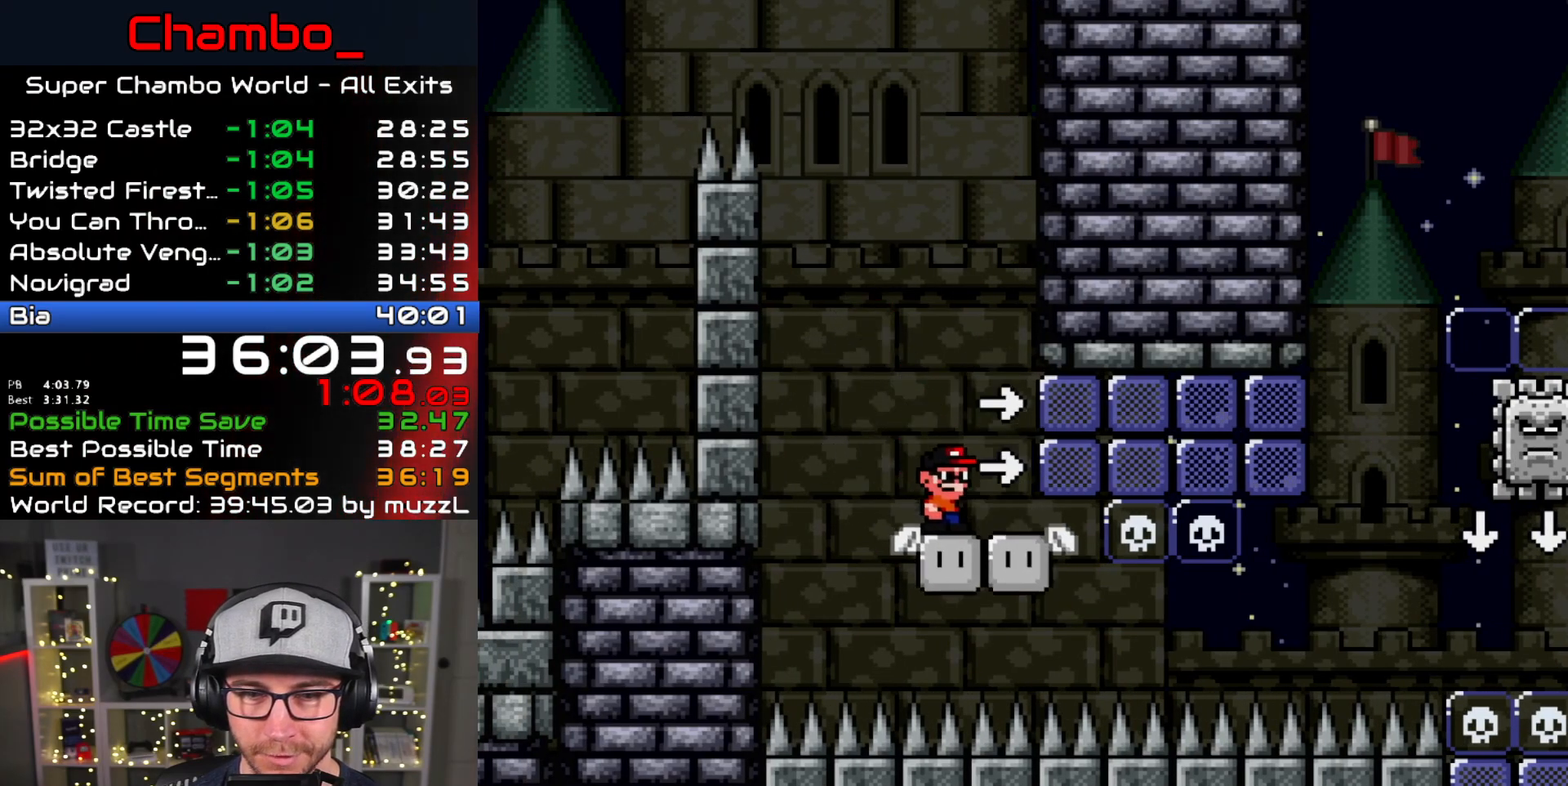
{"dt_ms": 500, "buttons": ["X", "DPAD_RIGHT"], "events": [[250, "DPAD_RIGHT", "down"]]}
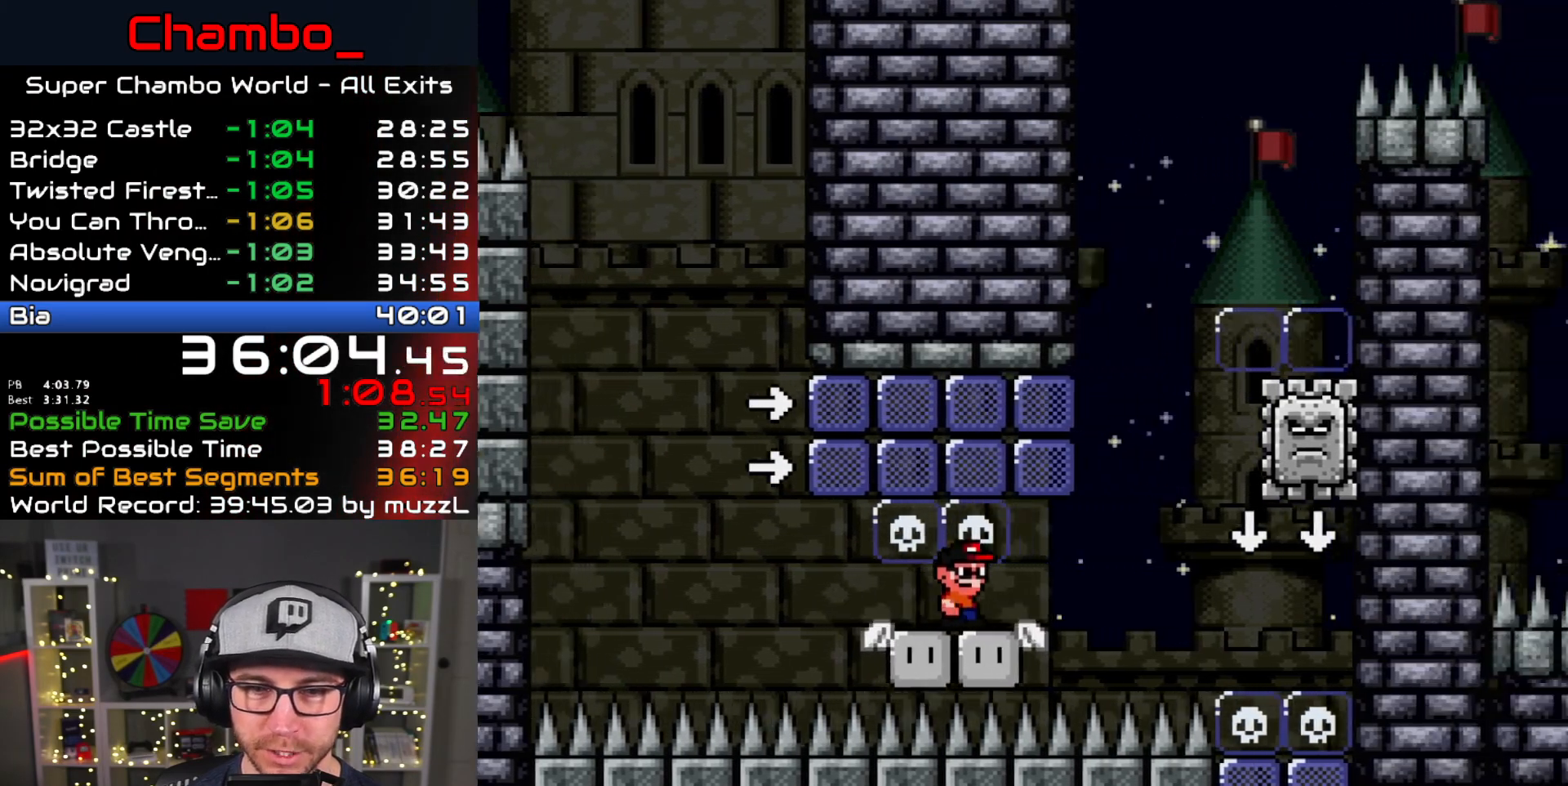
{"dt_ms": 500, "buttons": ["X"], "events": [[33, "DPAD_LEFT", "down"], [33, "DPAD_RIGHT", "up"], [133, "DPAD_LEFT", "up"]]}
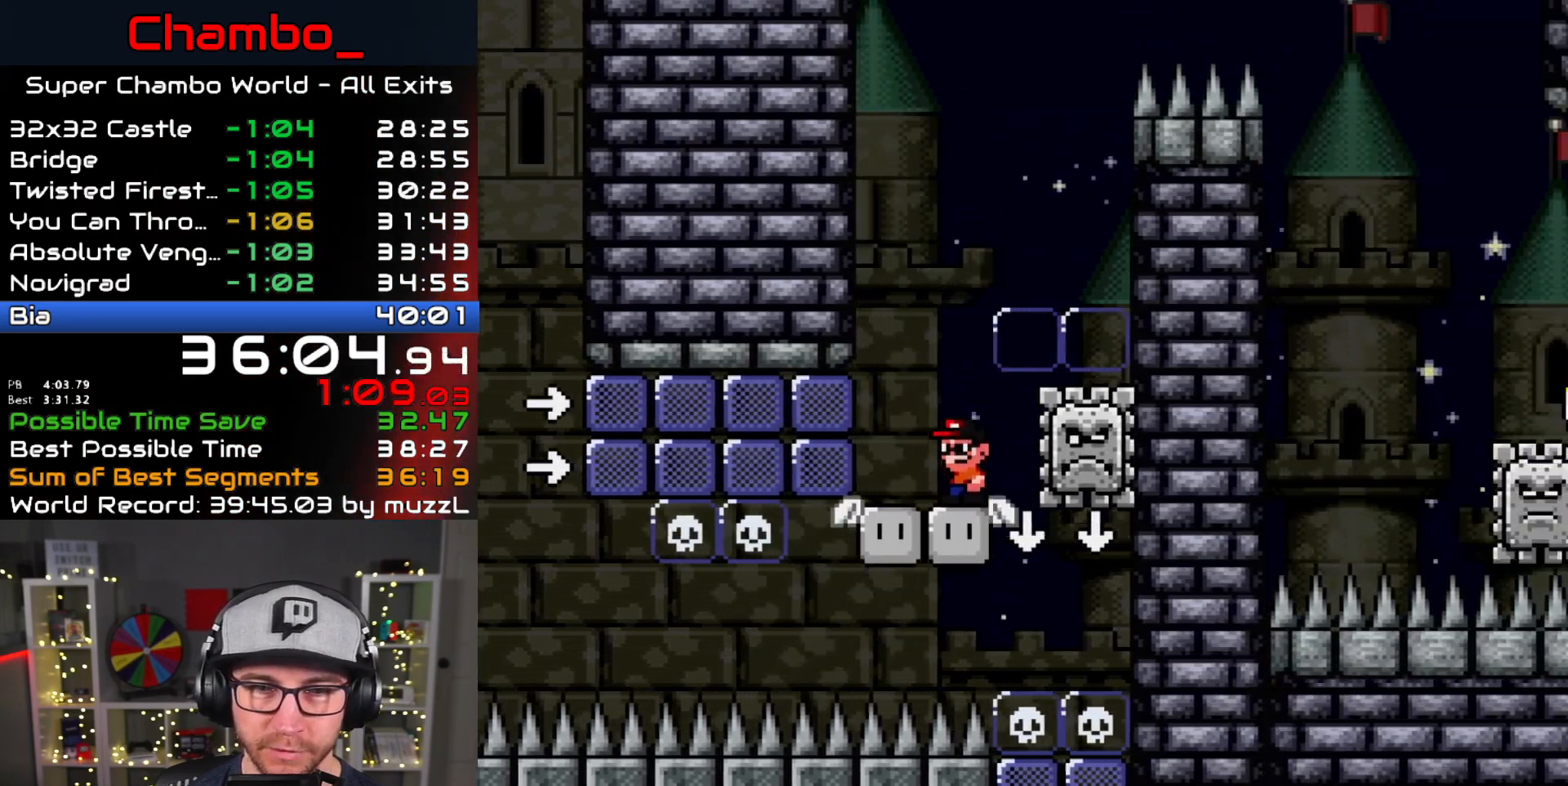
{"dt_ms": 500, "buttons": ["X", "DPAD_LEFT"], "events": [[233, "DPAD_LEFT", "down"]]}